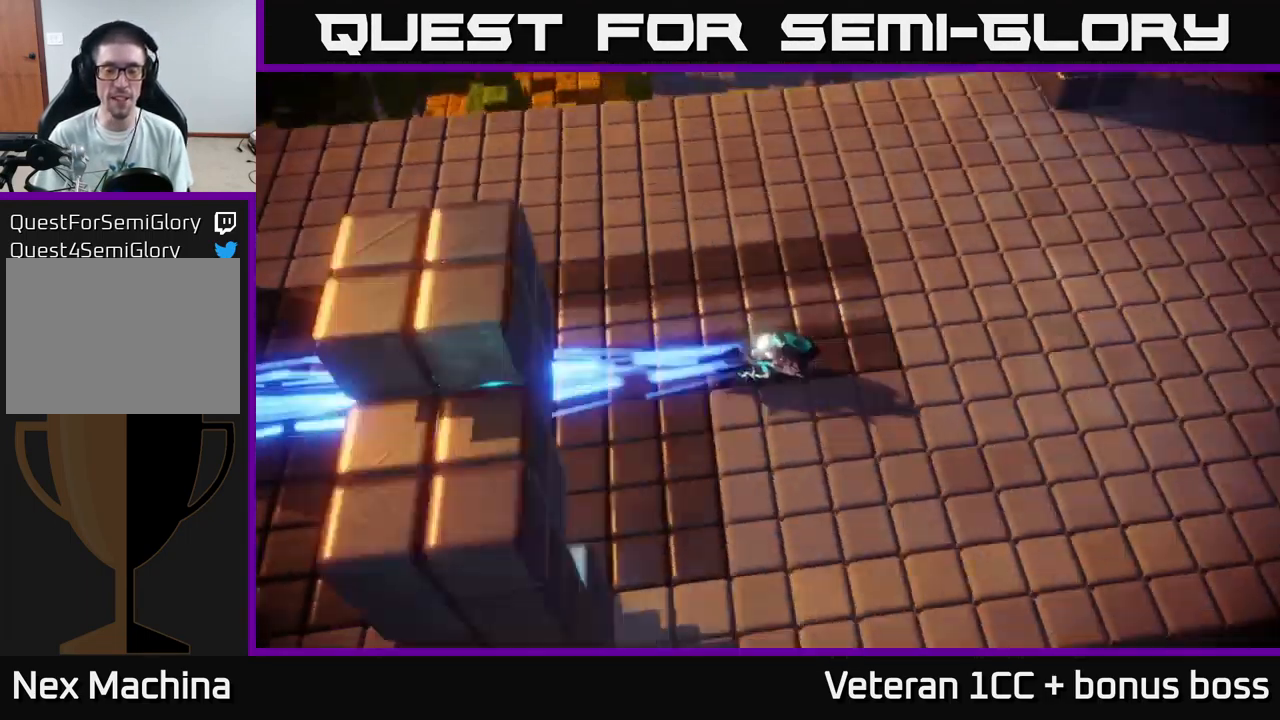
Gameplay with a controller (Xbox layout); each line is a JSON object with the inputs held at the frame after it. "events" lists button and stick changes between this image and that frame as [ms after this image, input, new state], when the widget could be followed in between.
{"buttons": [], "left_stick": "center", "right_stick": "right", "events": [[450, "right_stick", "right"]]}
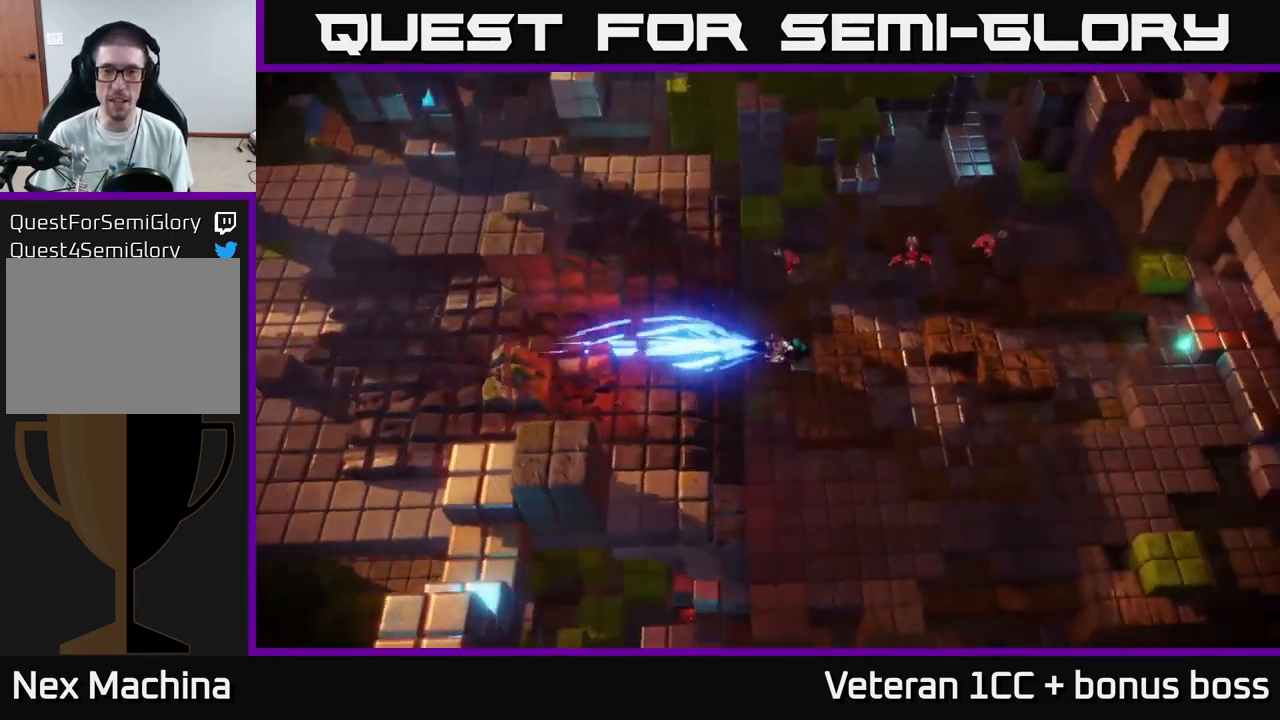
{"buttons": [], "left_stick": "up", "right_stick": "up-right", "events": [[67, "right_stick", "up-right"], [417, "left_stick", "up"]]}
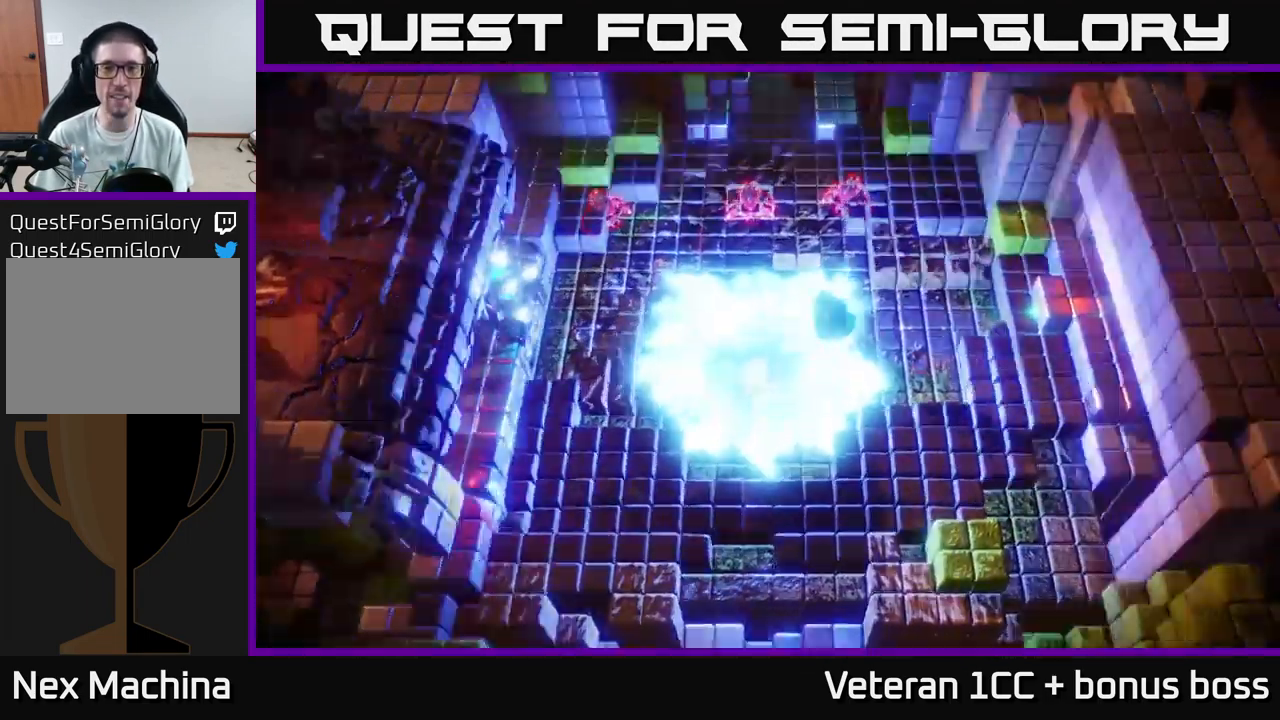
{"buttons": [], "left_stick": "up-right", "right_stick": "up-right", "events": [[83, "right_stick", "up-left"], [133, "left_stick", "left"], [366, "left_stick", "up-right"], [416, "right_stick", "up-right"]]}
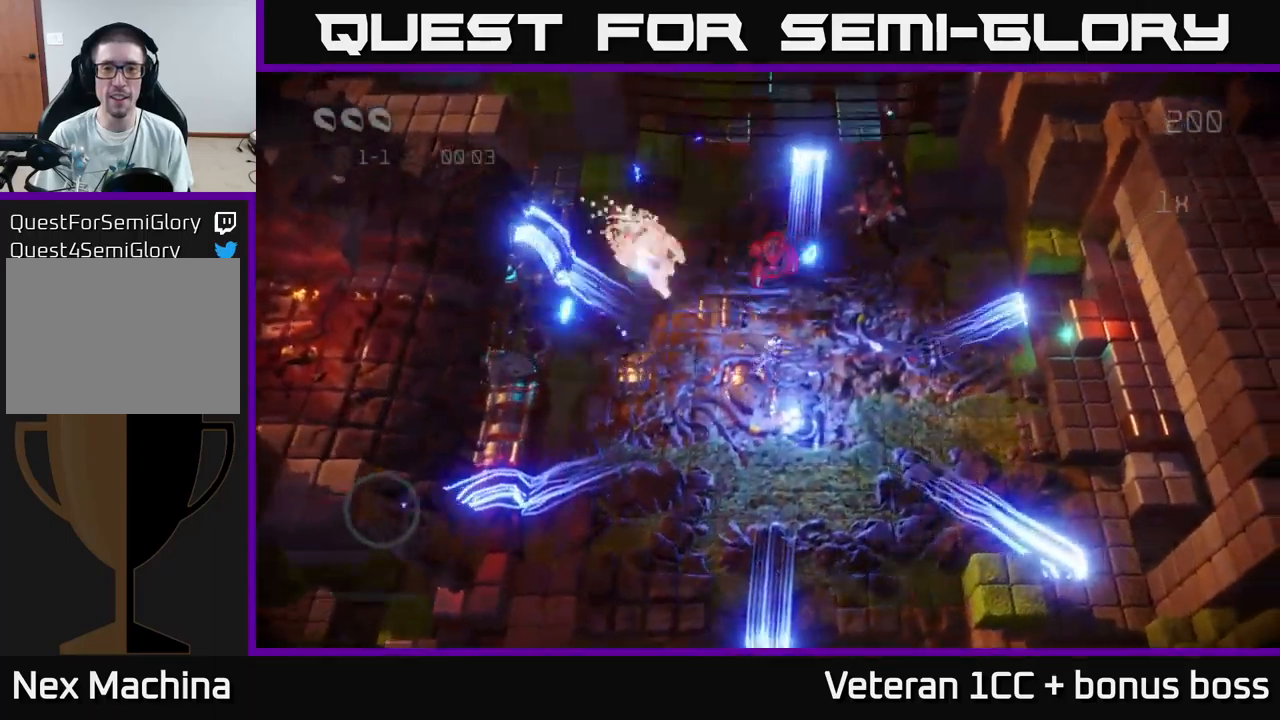
{"buttons": [], "left_stick": "right", "right_stick": "up-right", "events": [[250, "left_stick", "right"]]}
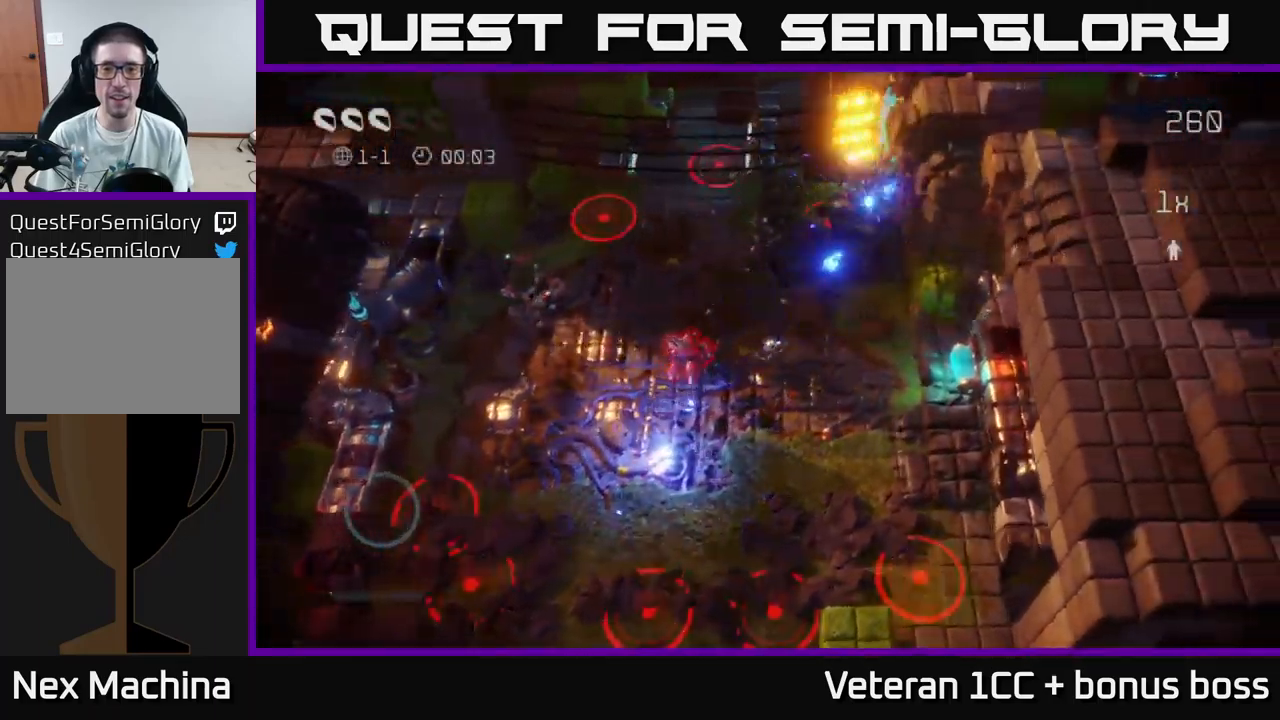
{"buttons": [], "left_stick": "up-right", "right_stick": "down-left", "events": [[50, "right_stick", "up"], [83, "left_stick", "up-right"], [350, "right_stick", "down-left"]]}
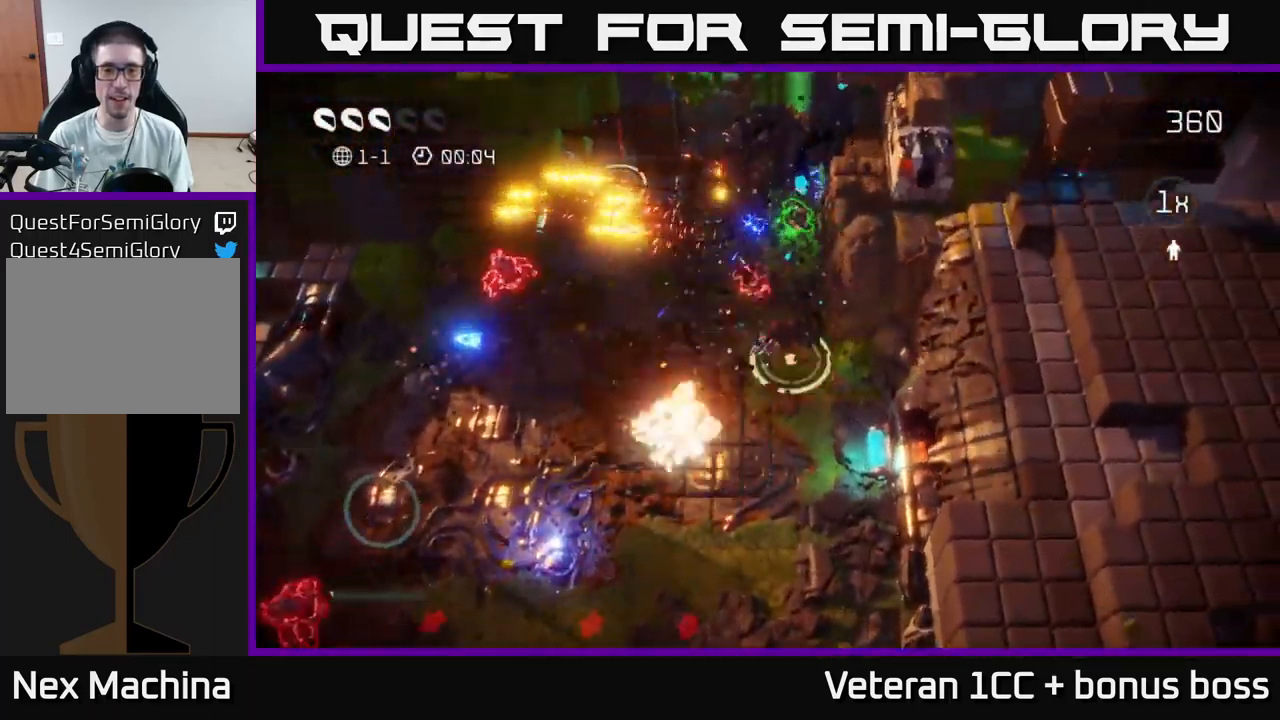
{"buttons": [], "left_stick": "down-left", "right_stick": "up", "events": [[17, "left_stick", "center"], [150, "right_stick", "right"], [250, "left_stick", "down"], [300, "left_stick", "down-left"], [467, "right_stick", "up"]]}
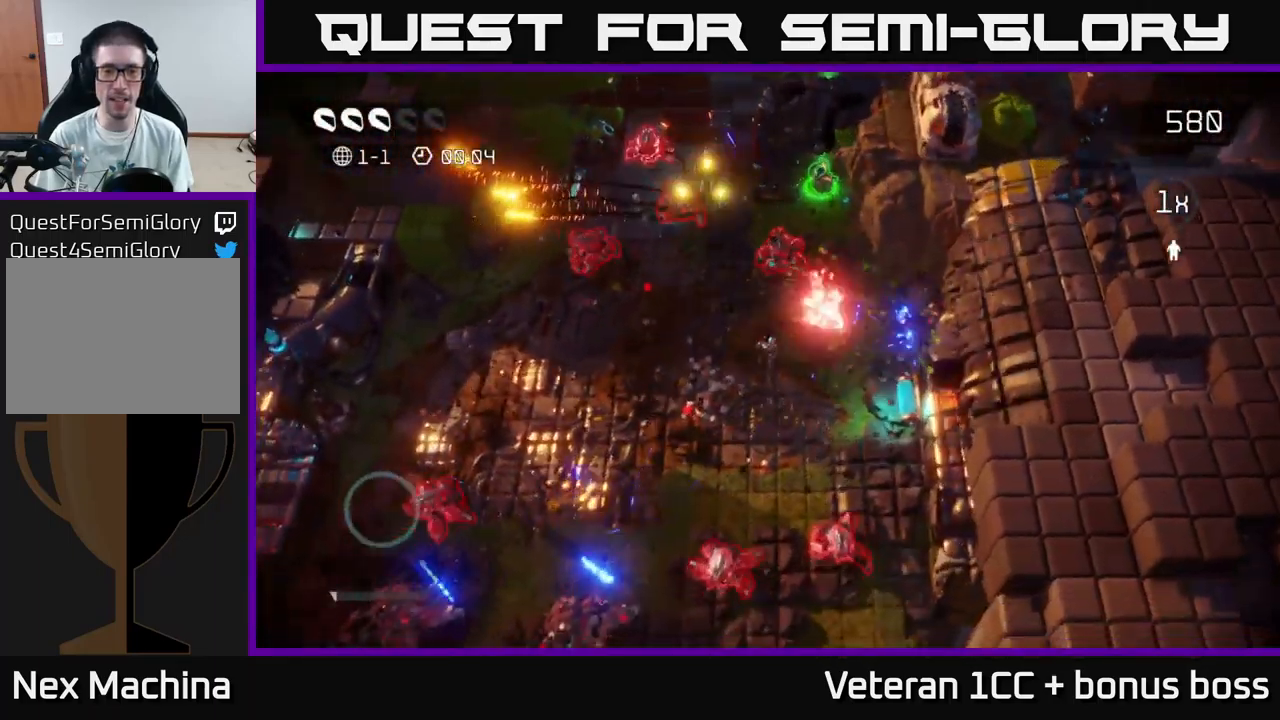
{"buttons": ["L2"], "left_stick": "up-right", "right_stick": "down-right", "events": [[50, "left_stick", "left"], [100, "right_stick", "up-right"], [233, "left_stick", "up"], [283, "right_stick", "right"], [333, "left_stick", "up-right"], [417, "L2", "down"], [483, "right_stick", "down-right"]]}
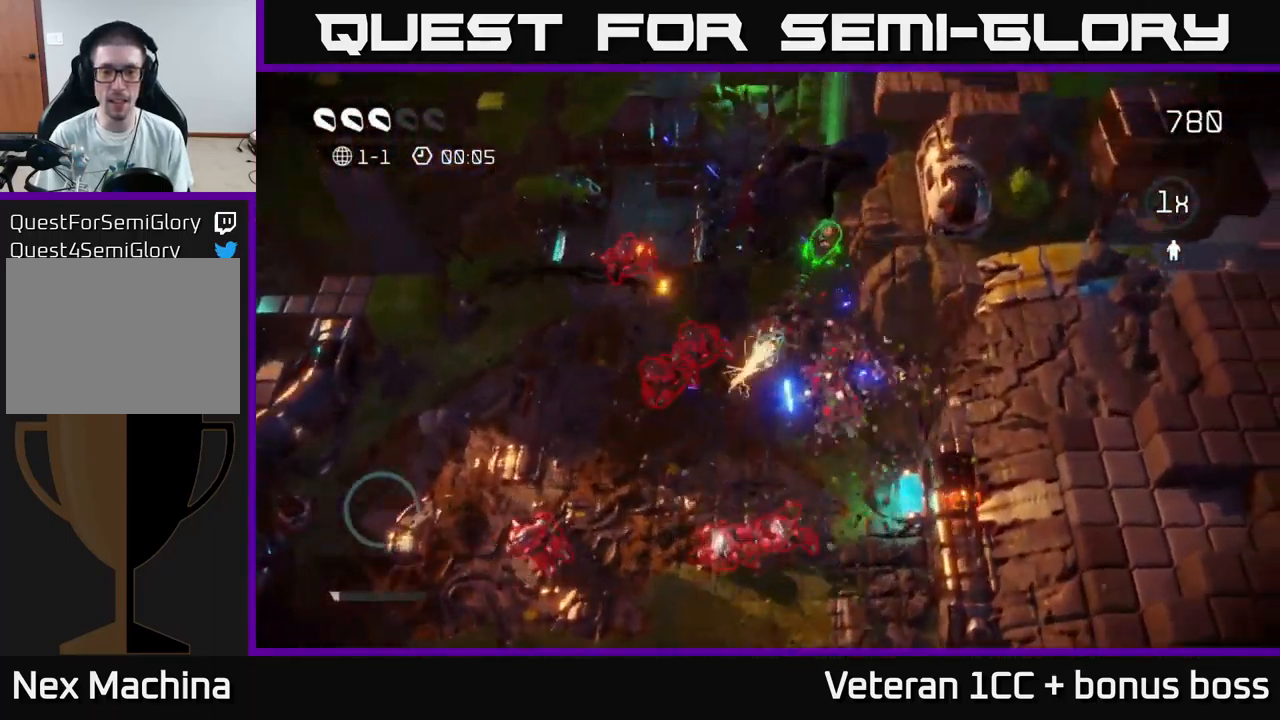
{"buttons": [], "left_stick": "up", "right_stick": "down", "events": [[50, "right_stick", "down"], [100, "L2", "up"], [367, "left_stick", "up"]]}
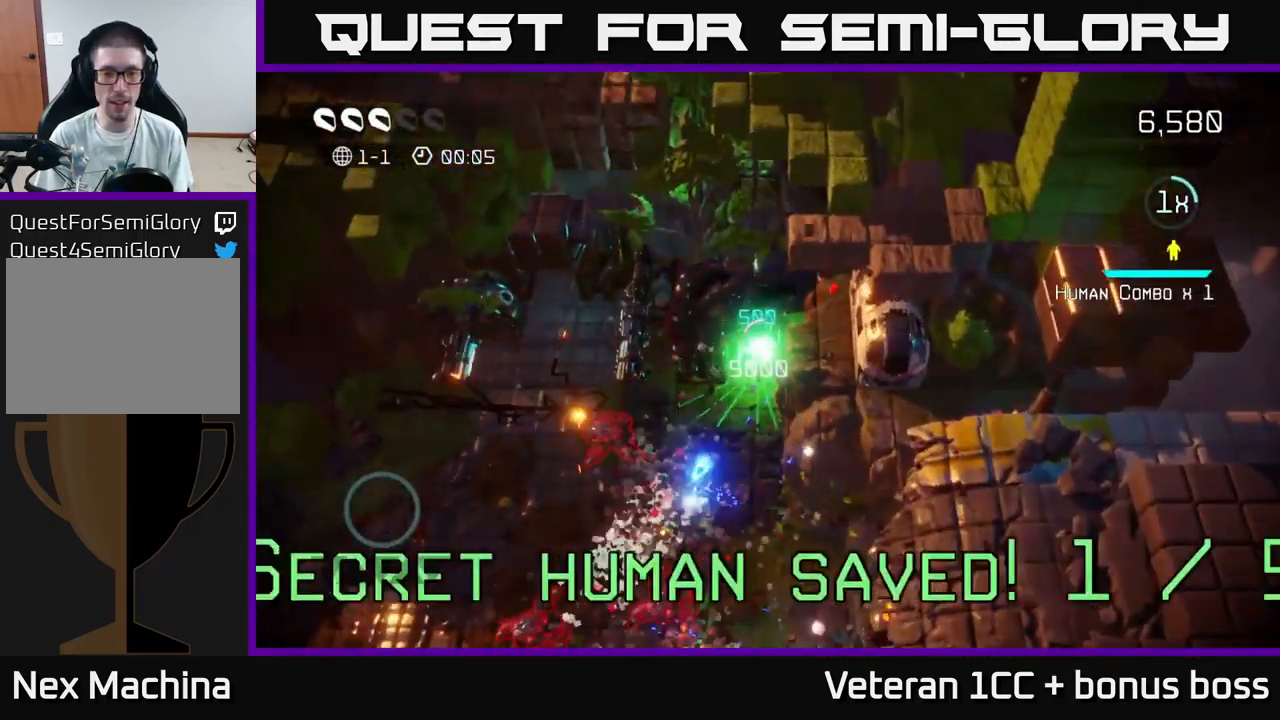
{"buttons": [], "left_stick": "down", "right_stick": "down-left", "events": [[17, "left_stick", "down-left"], [133, "left_stick", "down"], [150, "right_stick", "down-left"]]}
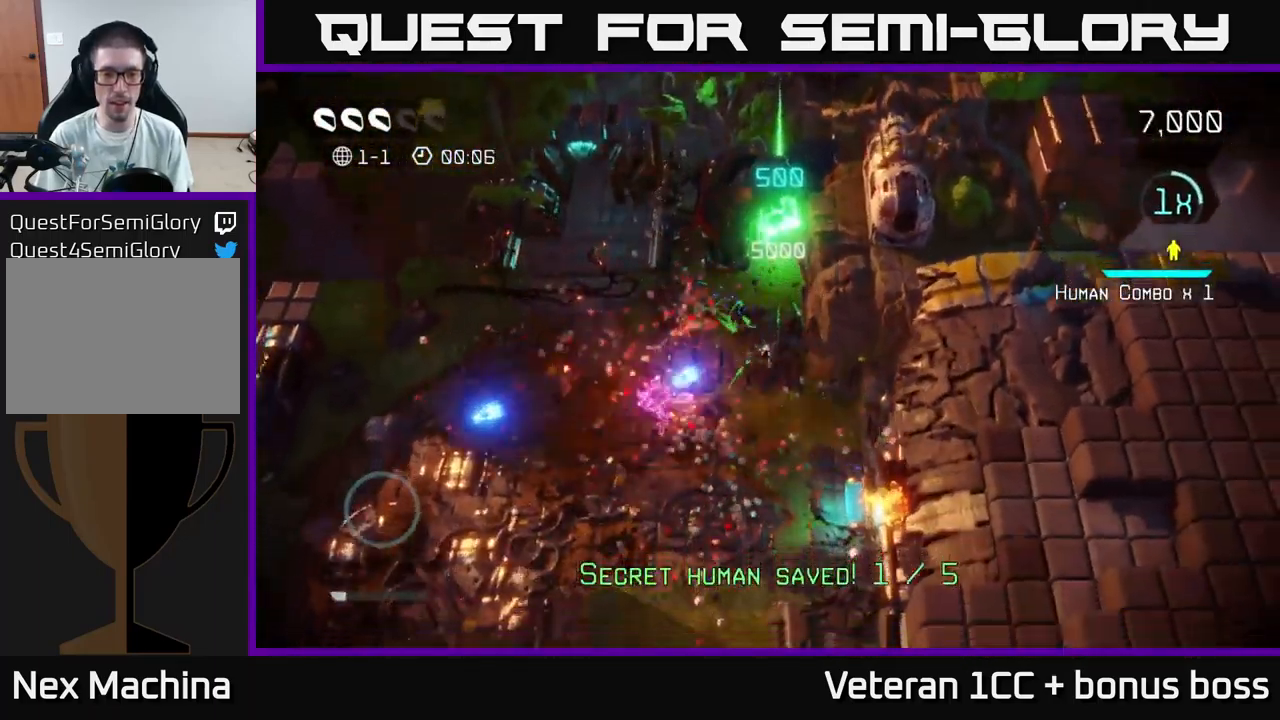
{"buttons": [], "left_stick": "down-left", "right_stick": "down", "events": [[67, "left_stick", "down-left"], [117, "right_stick", "down"]]}
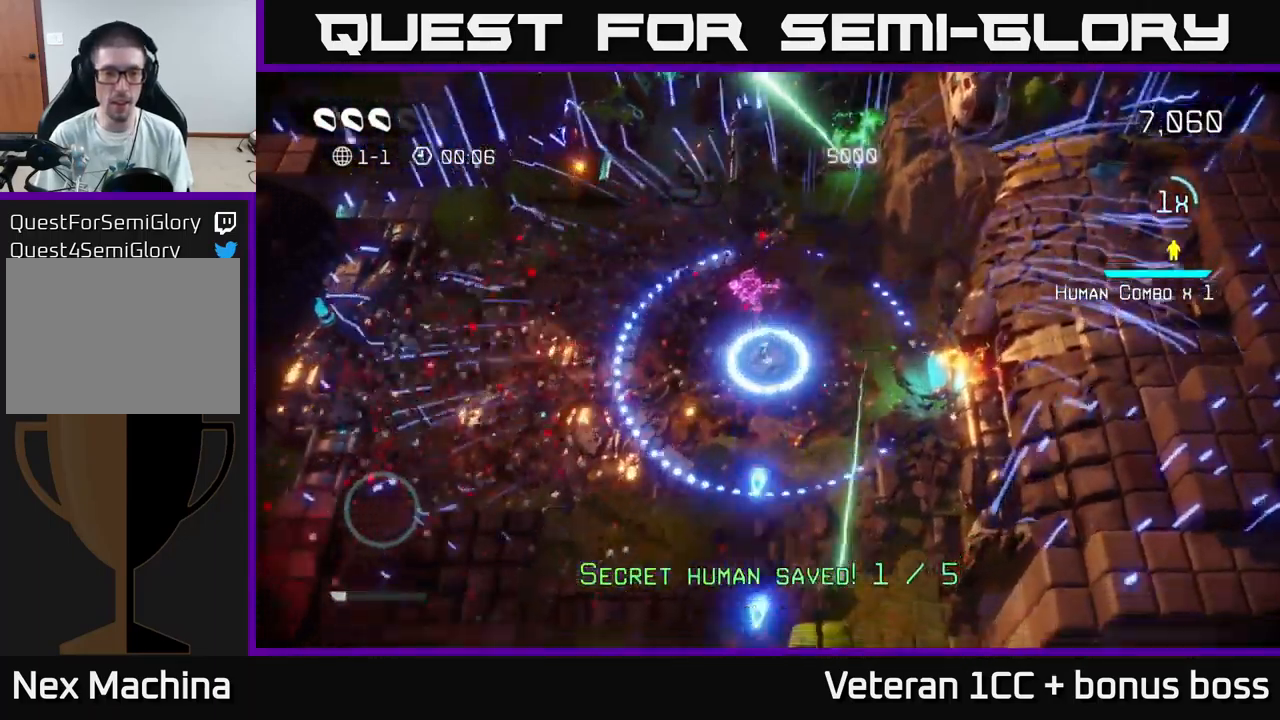
{"buttons": [], "left_stick": "down-left", "right_stick": "down-right", "events": [[467, "right_stick", "down-right"]]}
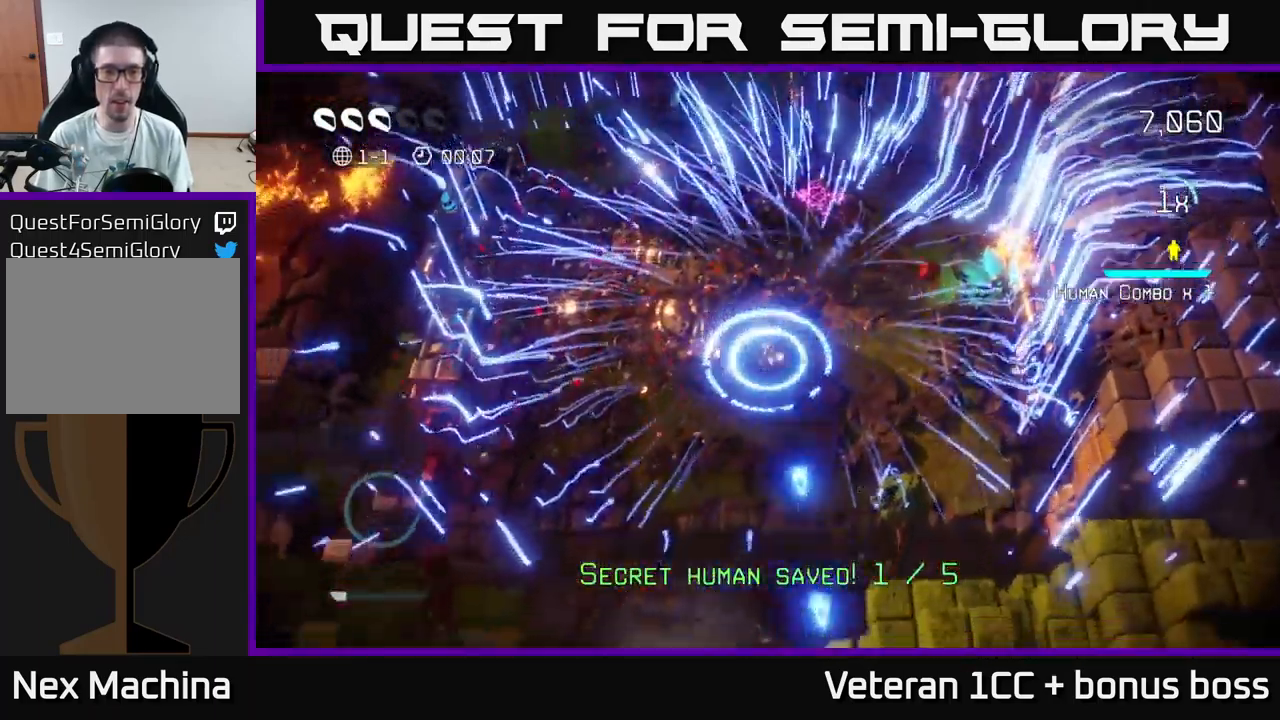
{"buttons": [], "left_stick": "left", "right_stick": "center", "events": [[100, "right_stick", "right"], [167, "L2", "down"], [233, "right_stick", "center"], [283, "L2", "up"], [400, "left_stick", "left"]]}